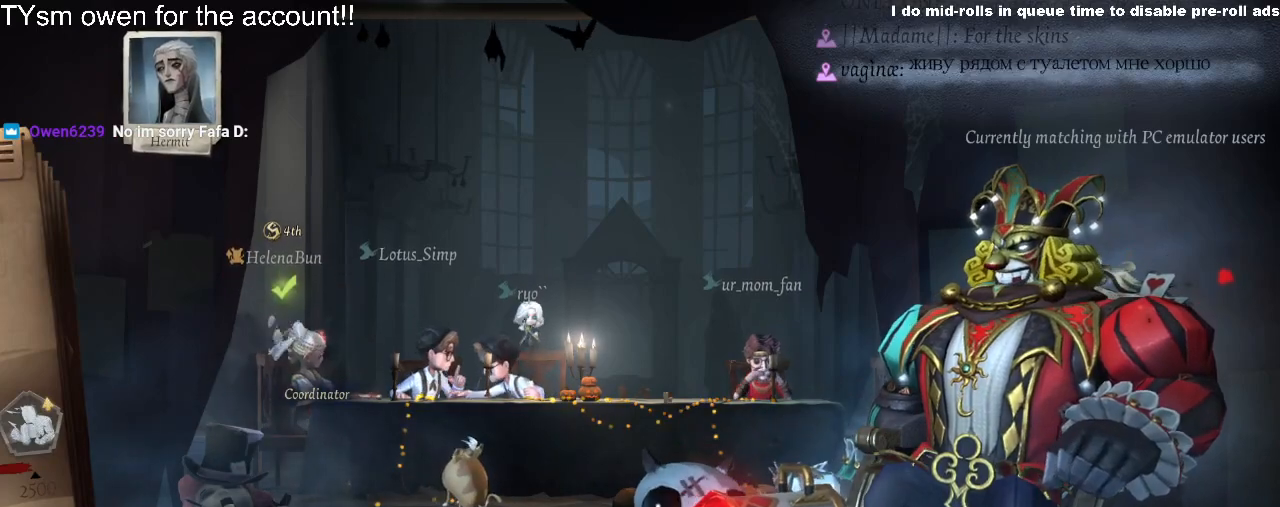
Gameplay with keyboard and mouse; each line is a JSON object with the keys held at the frame after it. "events" lists presses ("down") and releases ("up") of "1", "2", "3", "4", "5", "6", "a", "d", "e", "q", "r", "s", "space" and "w" between this image and that frame as [ms after this image, input, new state], when the widget could be followed in between. No other keys are recorded. Mouse buttons are not recorded. Not read: mouse_move.
{"keys": ["space"], "events": [[484, "space", "down"]]}
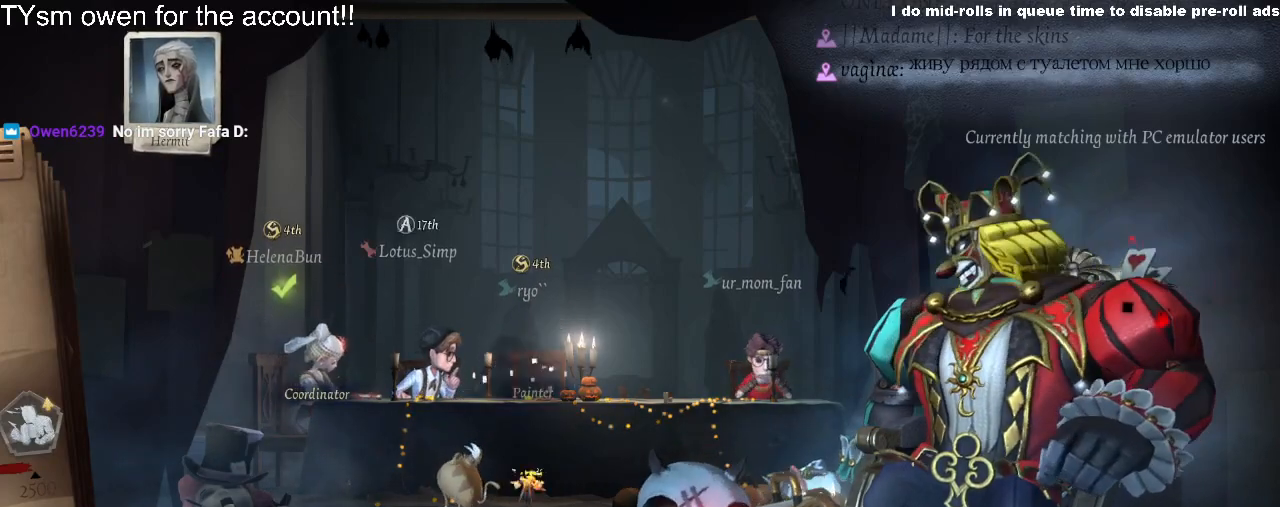
{"keys": ["space"], "events": [[100, "space", "up"], [100, "w", "down"], [267, "w", "up"], [434, "space", "down"]]}
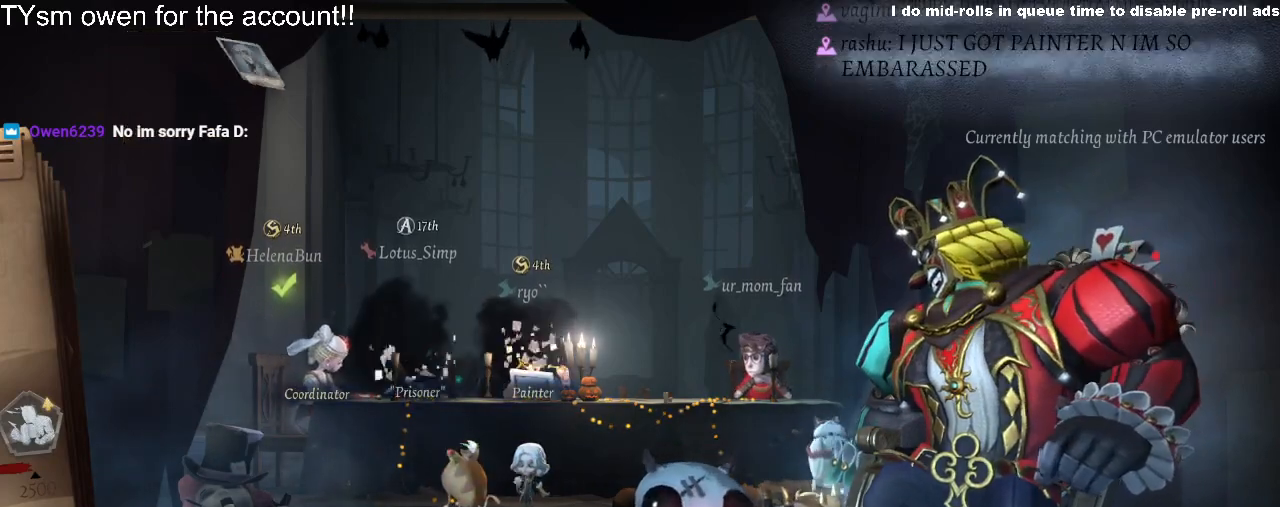
{"keys": [], "events": [[17, "a", "down"], [84, "r", "down"], [84, "space", "up"], [134, "a", "up"], [167, "r", "up"], [250, "e", "down"], [350, "e", "up"], [350, "space", "down"], [400, "space", "up"]]}
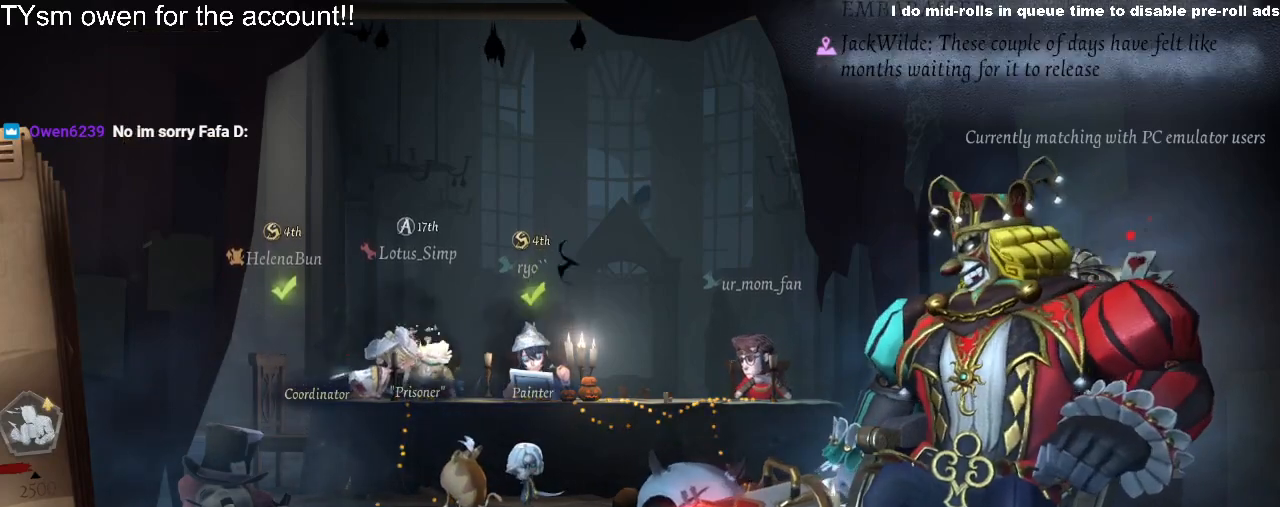
{"keys": [], "events": []}
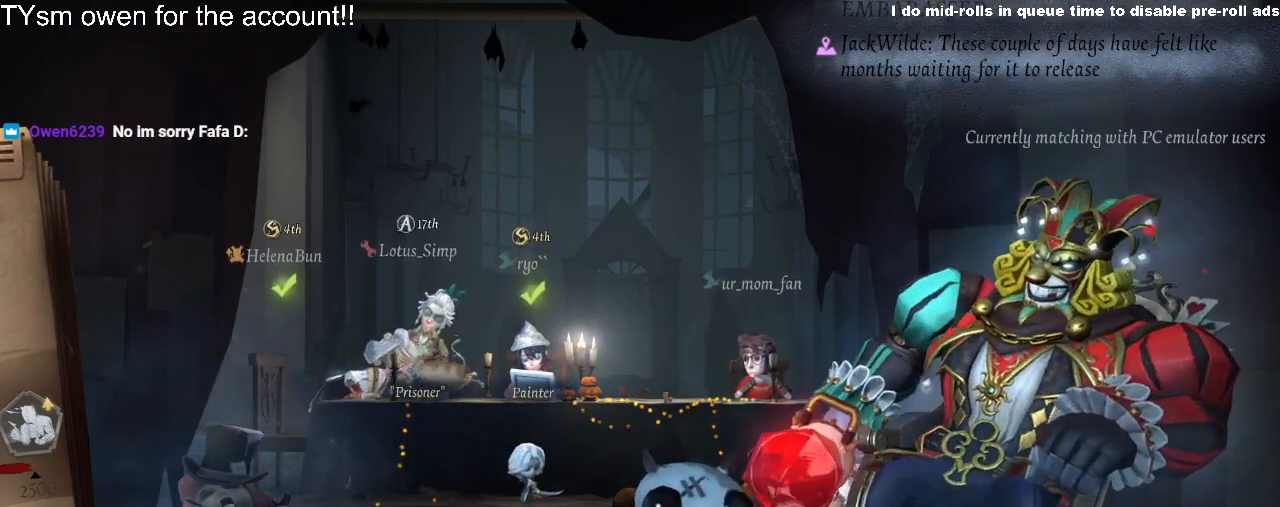
{"keys": ["space"], "events": [[400, "space", "down"]]}
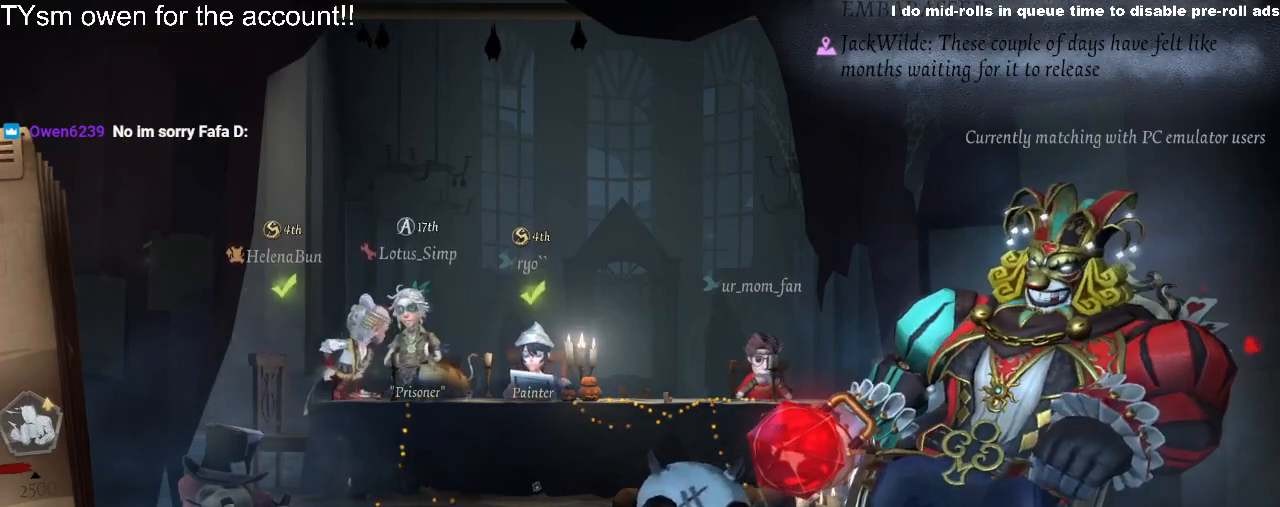
{"keys": ["r"], "events": [[17, "s", "down"], [17, "space", "up"], [134, "s", "up"], [334, "r", "down"], [400, "r", "up"], [500, "r", "down"]]}
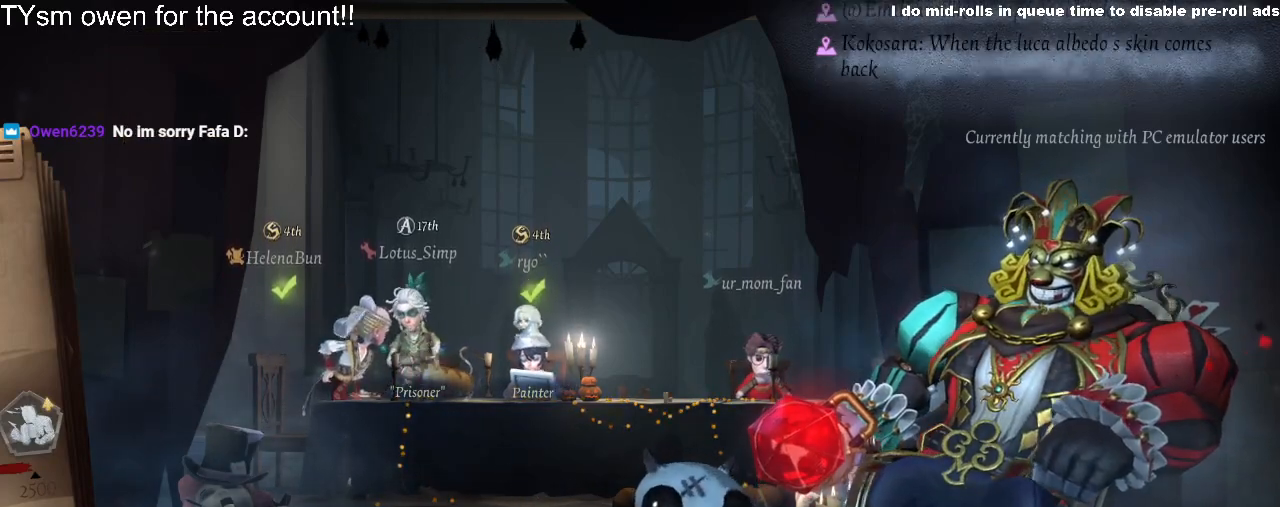
{"keys": [], "events": [[134, "r", "up"]]}